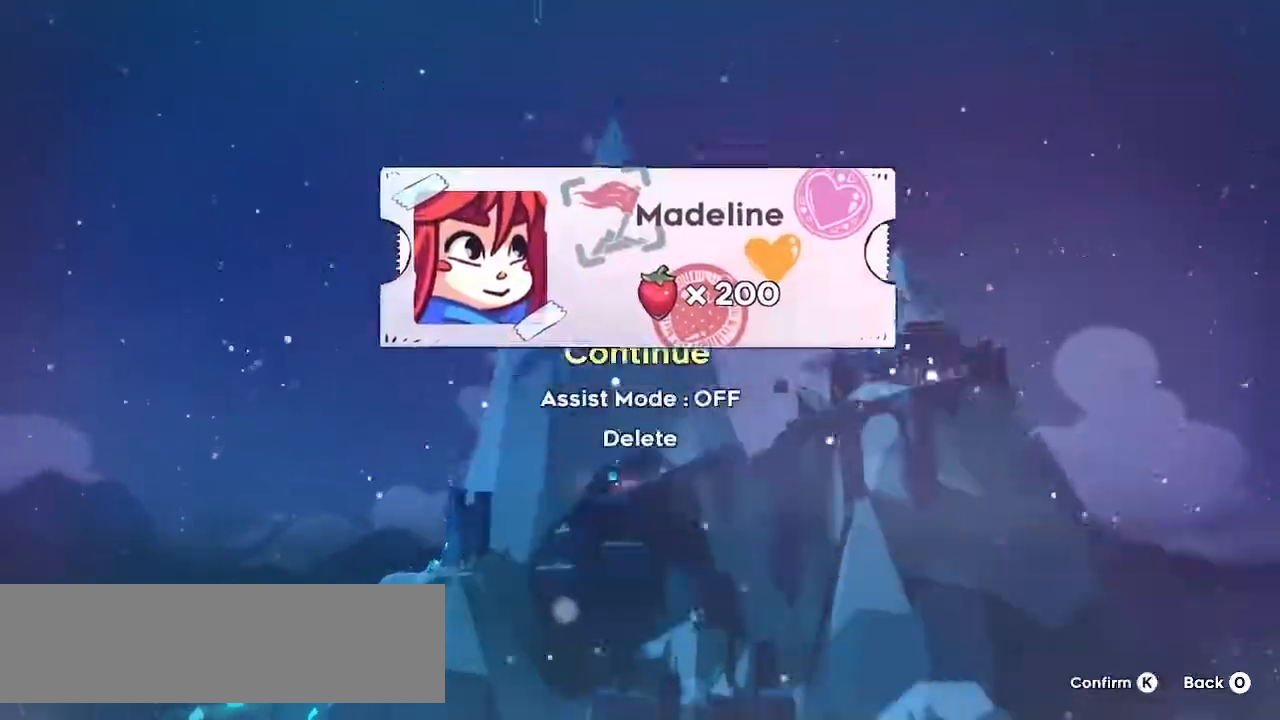
Gameplay with keyboard; each line is a JSON object with the keys held at the frame after it. "events" lists presses ("down") and releases ("up") of "dash", "demo", "down", "grab", "jump", "left", "menu", "ms", "right", "rtm" and "up" between this image and that frame as [ms after this image, input, new state], when the widget could be followed in between. No other keys are recorded. Mouse input is not recorded. Key names are as the overlay labels them; some are game actions (e.g. jump) rather than physical keys.
{"keys": [], "events": []}
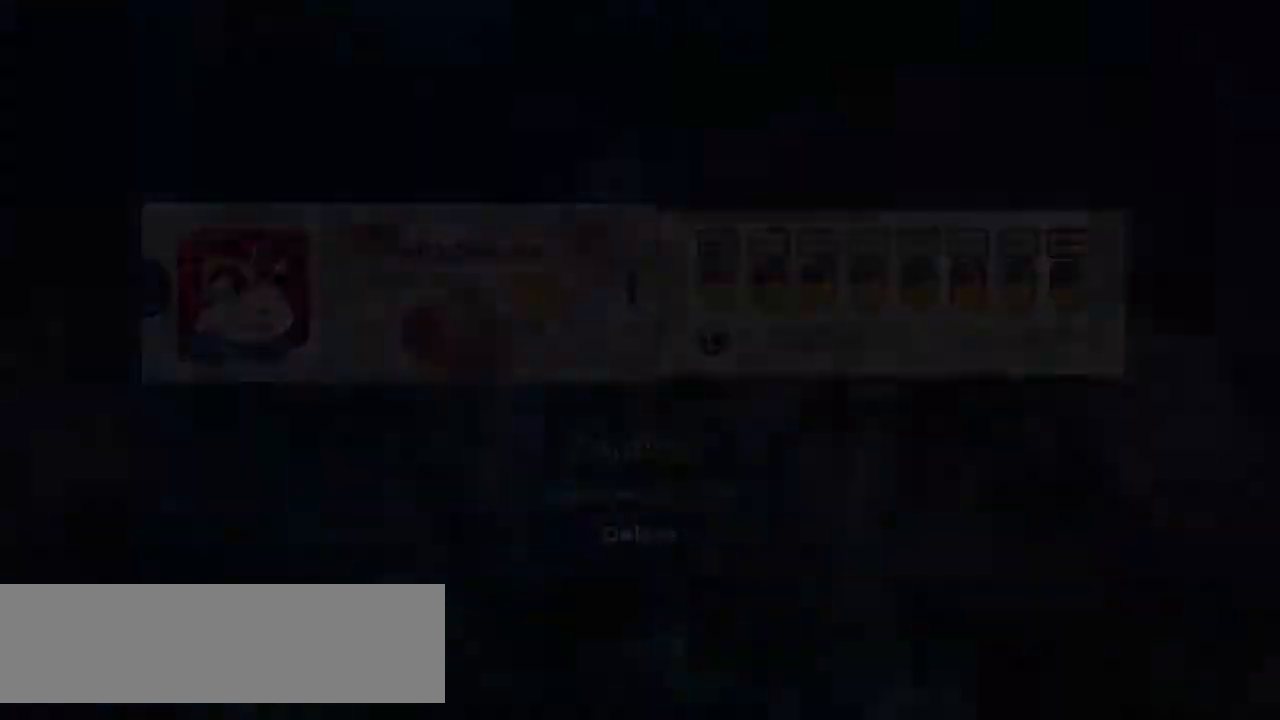
{"keys": [], "events": []}
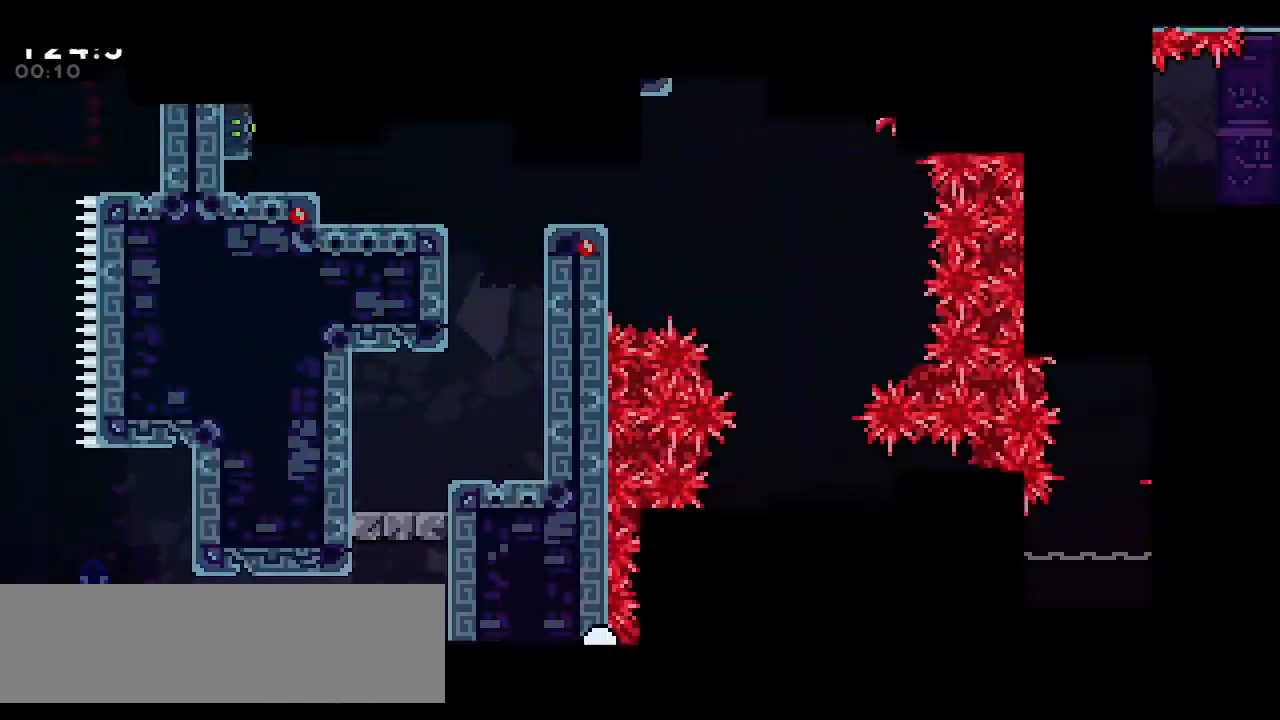
{"keys": ["dash", "right"], "events": [[483, "dash", "down"], [483, "right", "down"]]}
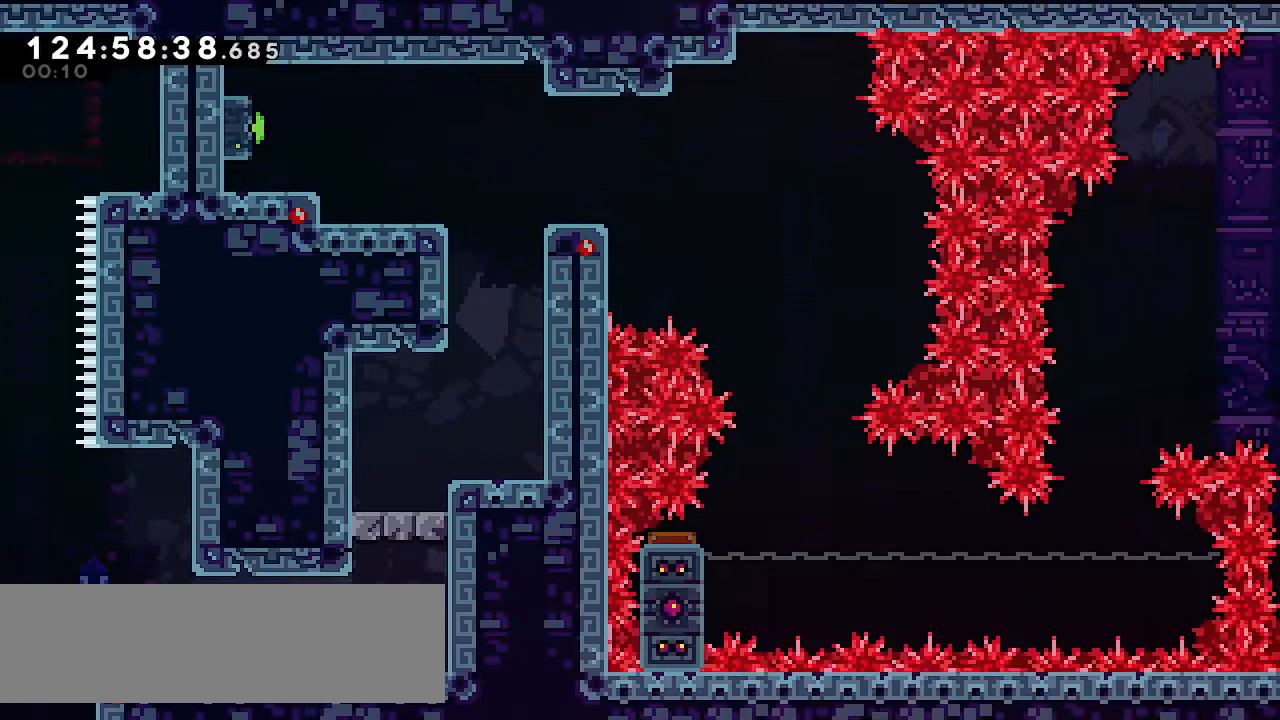
{"keys": ["left"], "events": [[267, "right", "up"], [317, "dash", "up"], [450, "left", "down"]]}
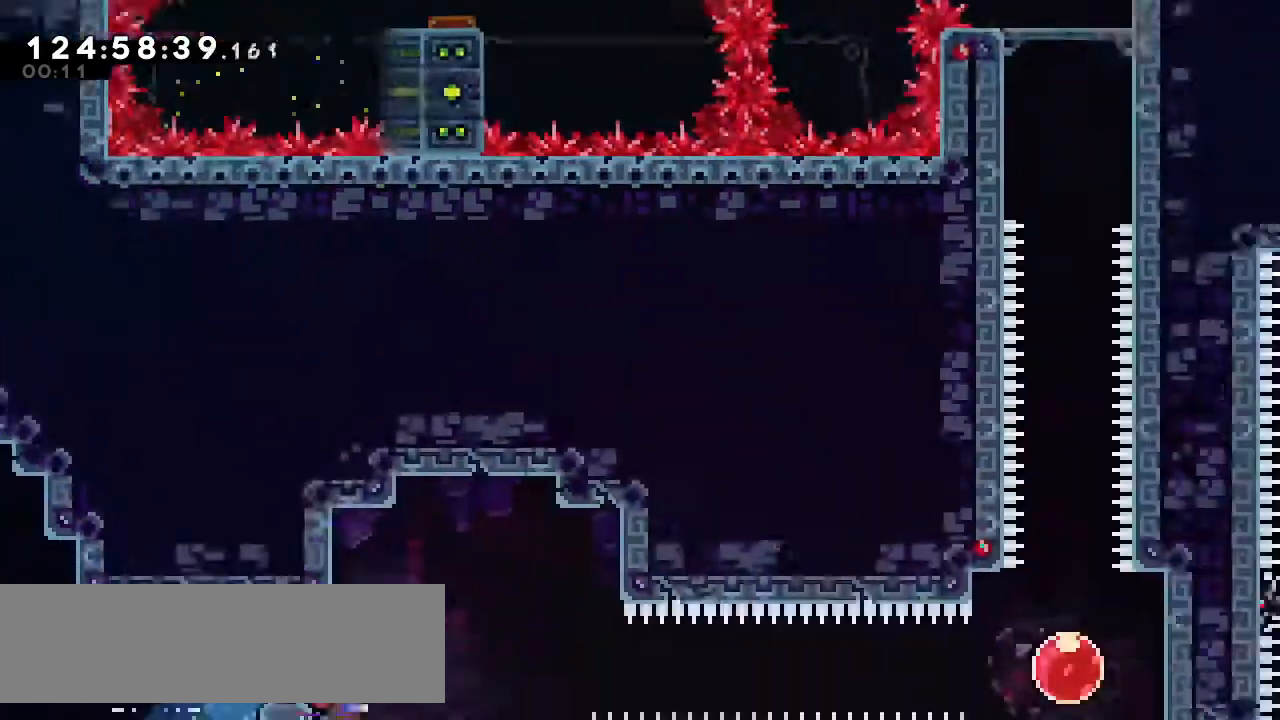
{"keys": ["dash", "left"], "events": [[467, "dash", "down"]]}
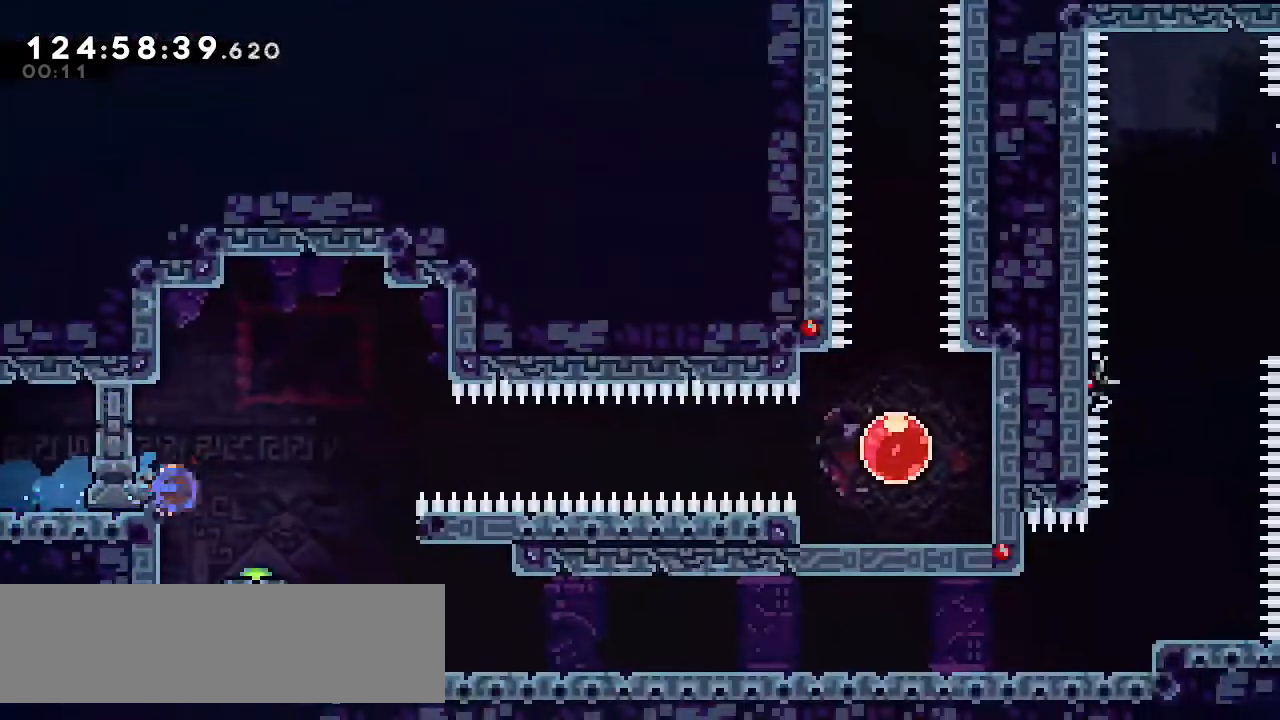
{"keys": ["jump", "right"], "events": [[200, "dash", "up"], [200, "left", "up"], [250, "down", "down"], [250, "left", "down"], [300, "dash", "down"], [433, "dash", "up"], [483, "down", "up"], [483, "jump", "down"], [483, "left", "up"], [483, "right", "down"]]}
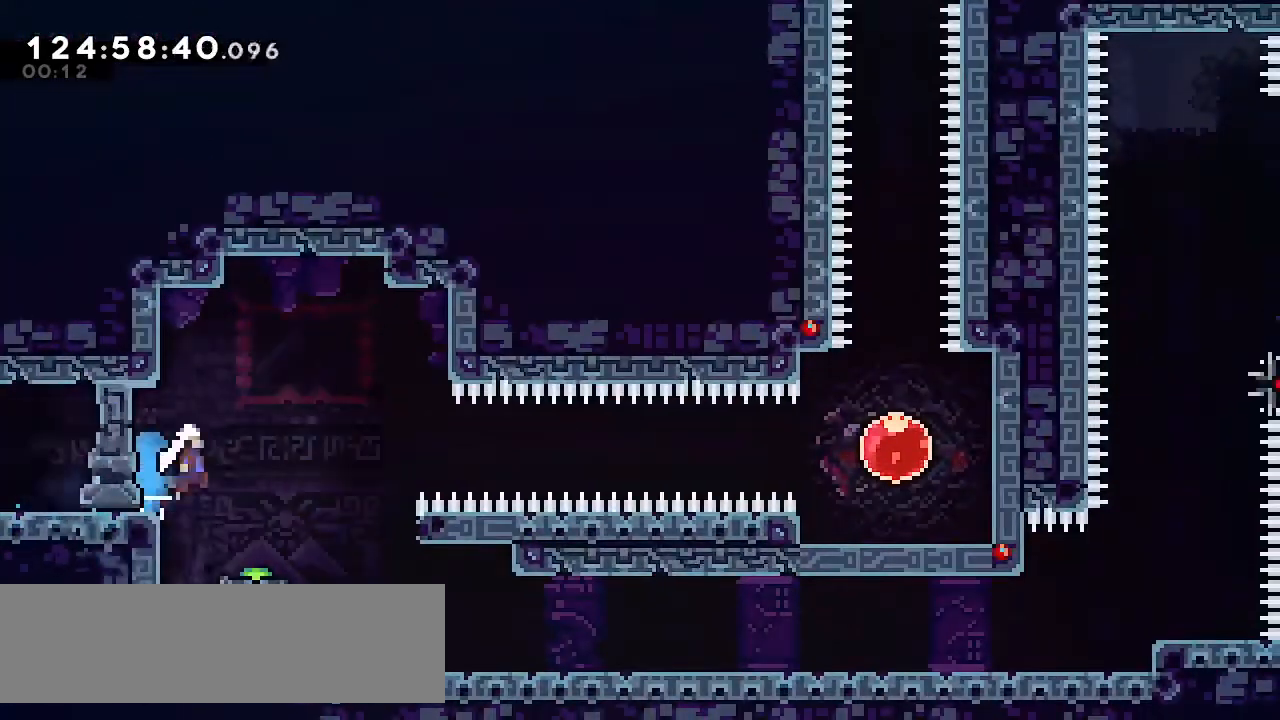
{"keys": ["jump", "right"], "events": []}
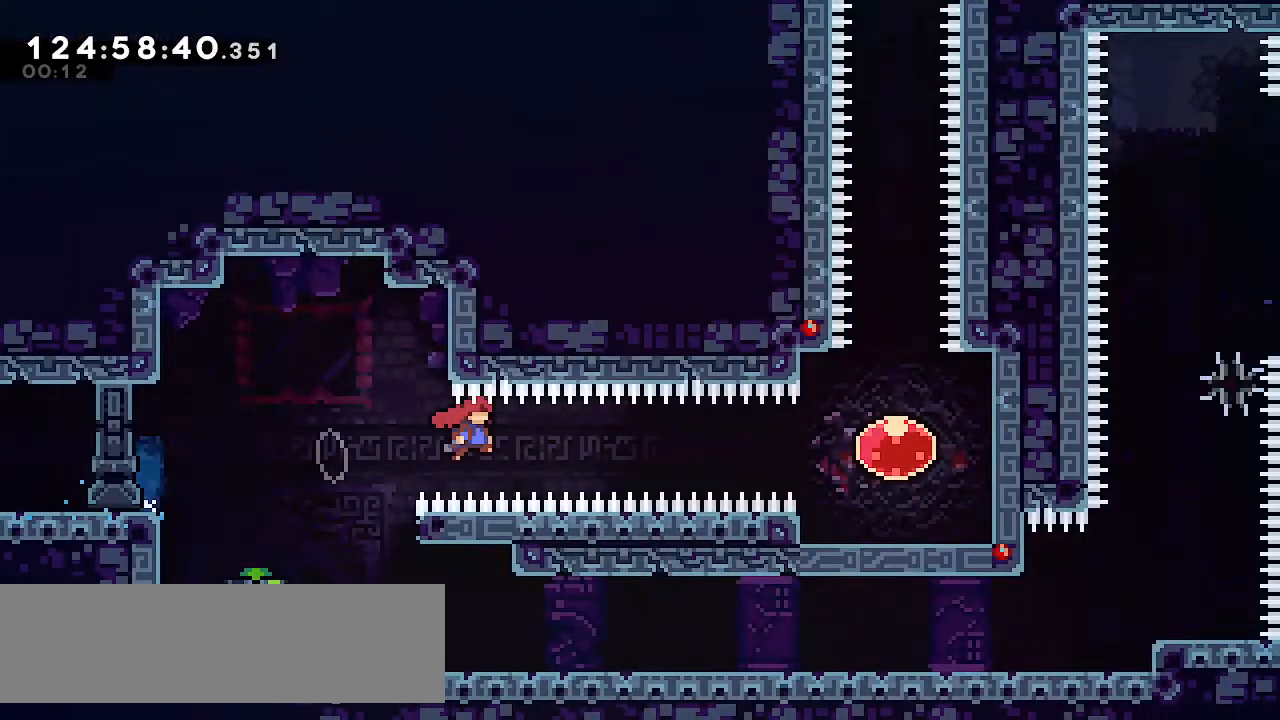
{"keys": ["dash", "up"], "events": [[183, "dash", "down"], [183, "jump", "up"], [333, "dash", "up"], [383, "right", "up"], [383, "up", "down"], [433, "dash", "down"]]}
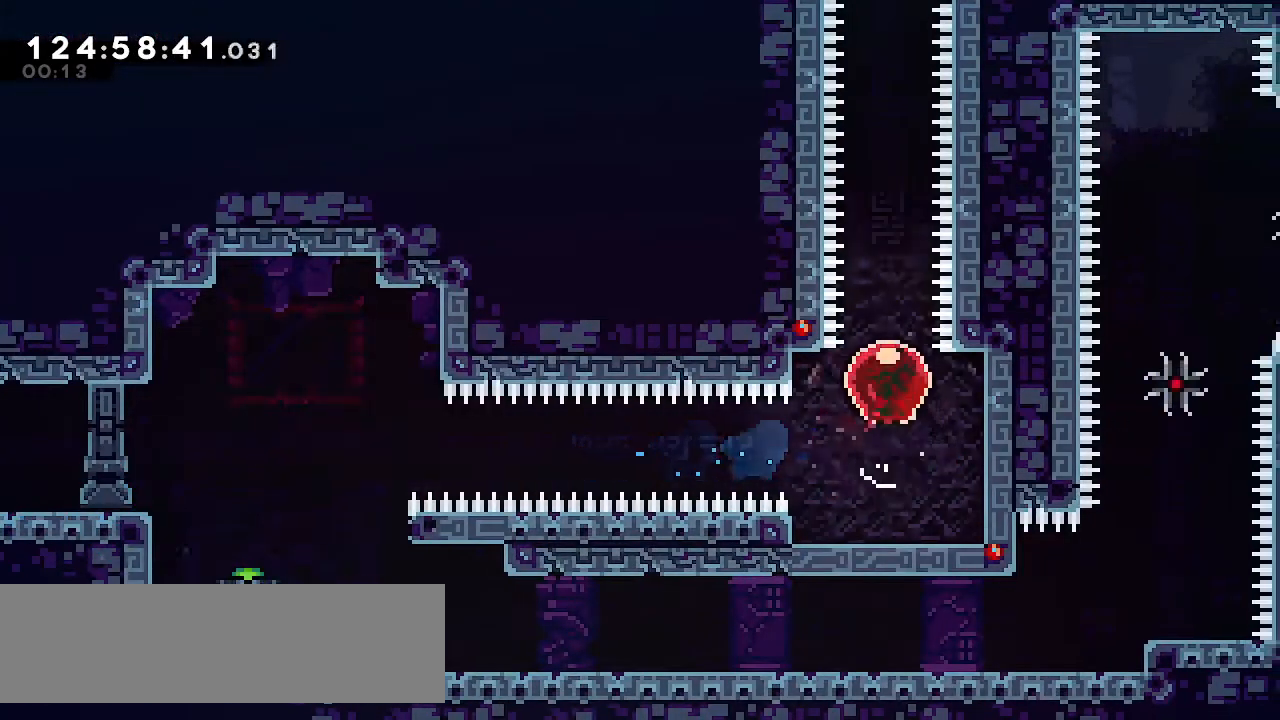
{"keys": ["down"], "events": [[67, "up", "up"], [117, "dash", "up"], [117, "down", "down"], [200, "dash", "down"], [483, "dash", "up"]]}
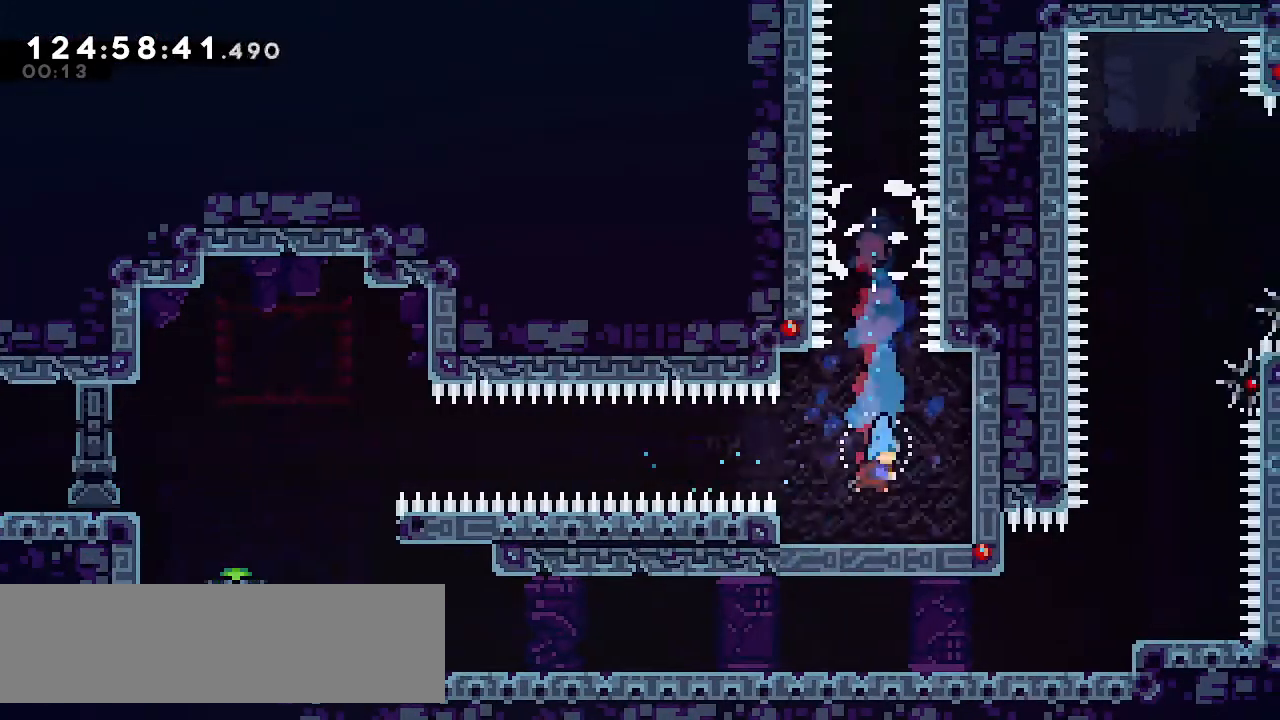
{"keys": ["down"], "events": [[117, "dash", "down"], [267, "dash", "up"], [350, "dash", "down"], [500, "dash", "up"]]}
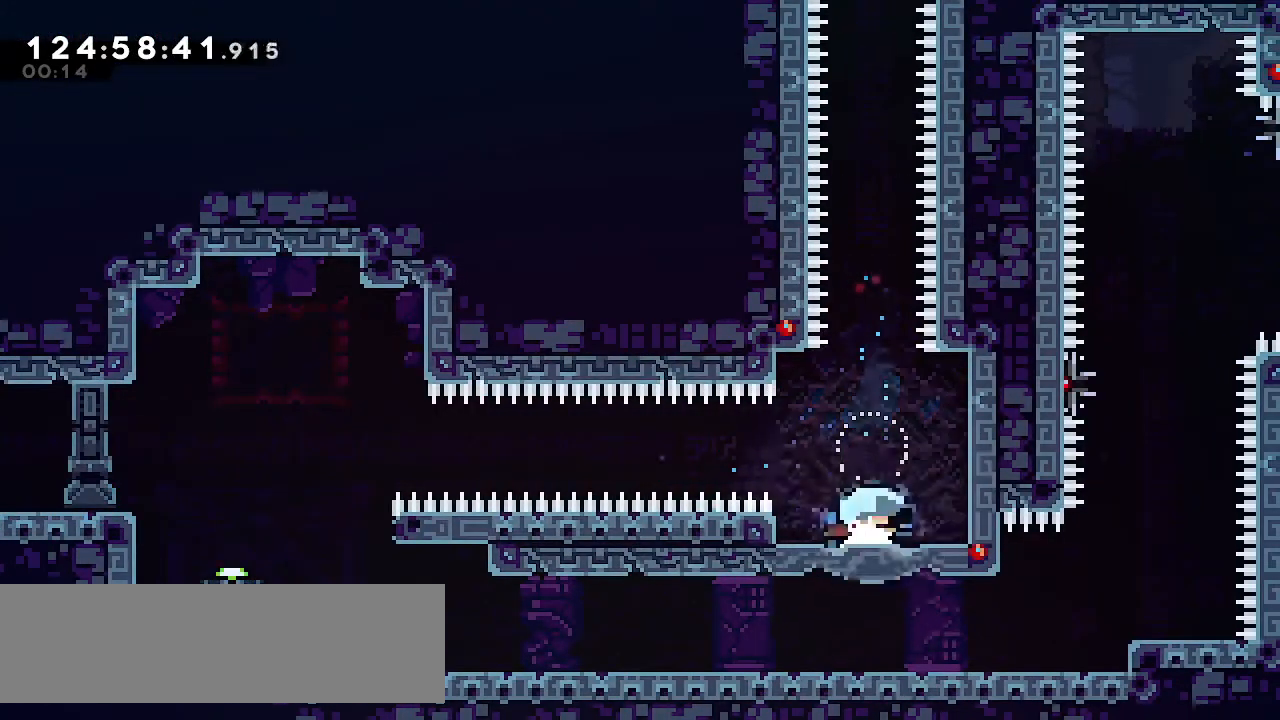
{"keys": [], "events": [[50, "down", "up"]]}
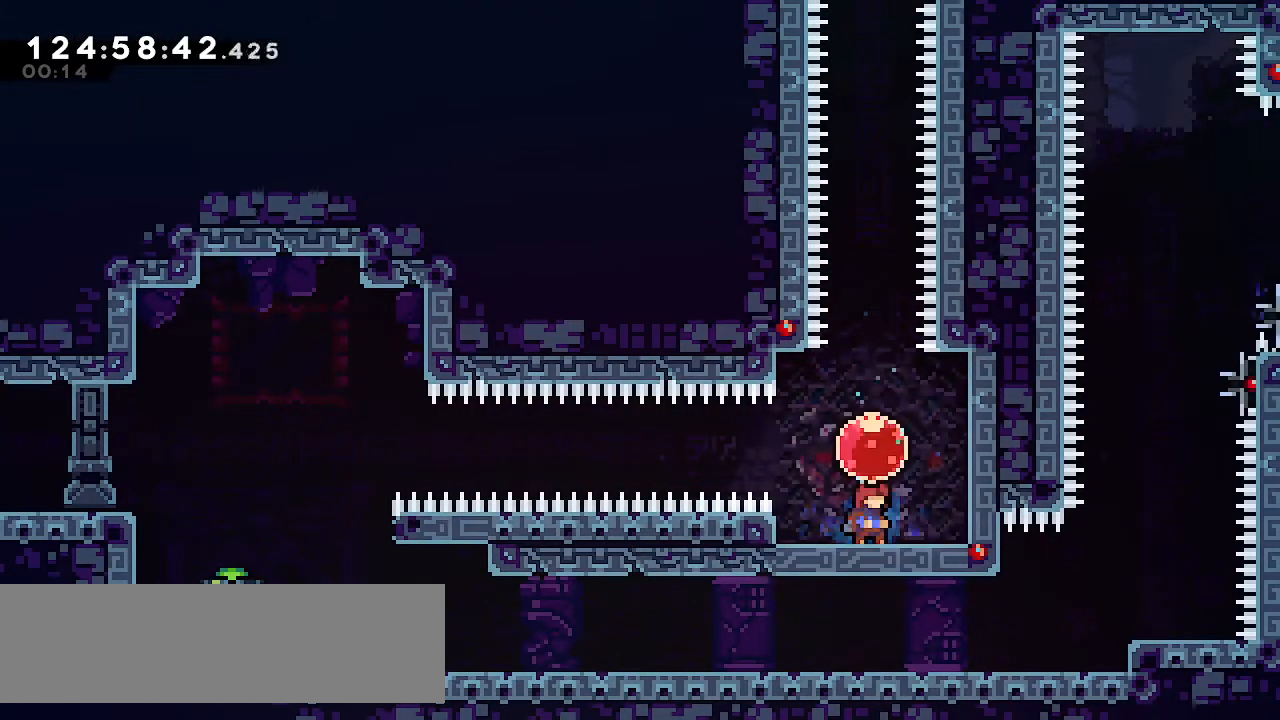
{"keys": [], "events": [[300, "menu", "down"], [400, "menu", "up"]]}
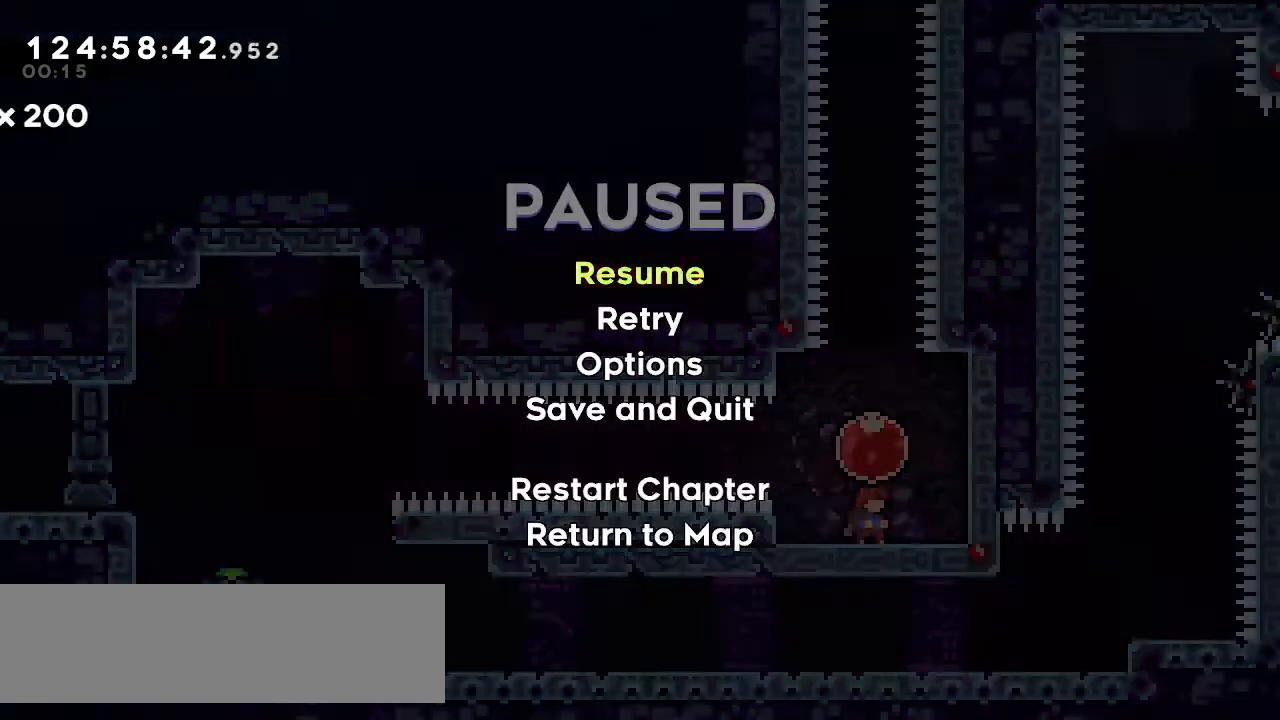
{"keys": [], "events": [[83, "rtm", "down"], [167, "rtm", "up"]]}
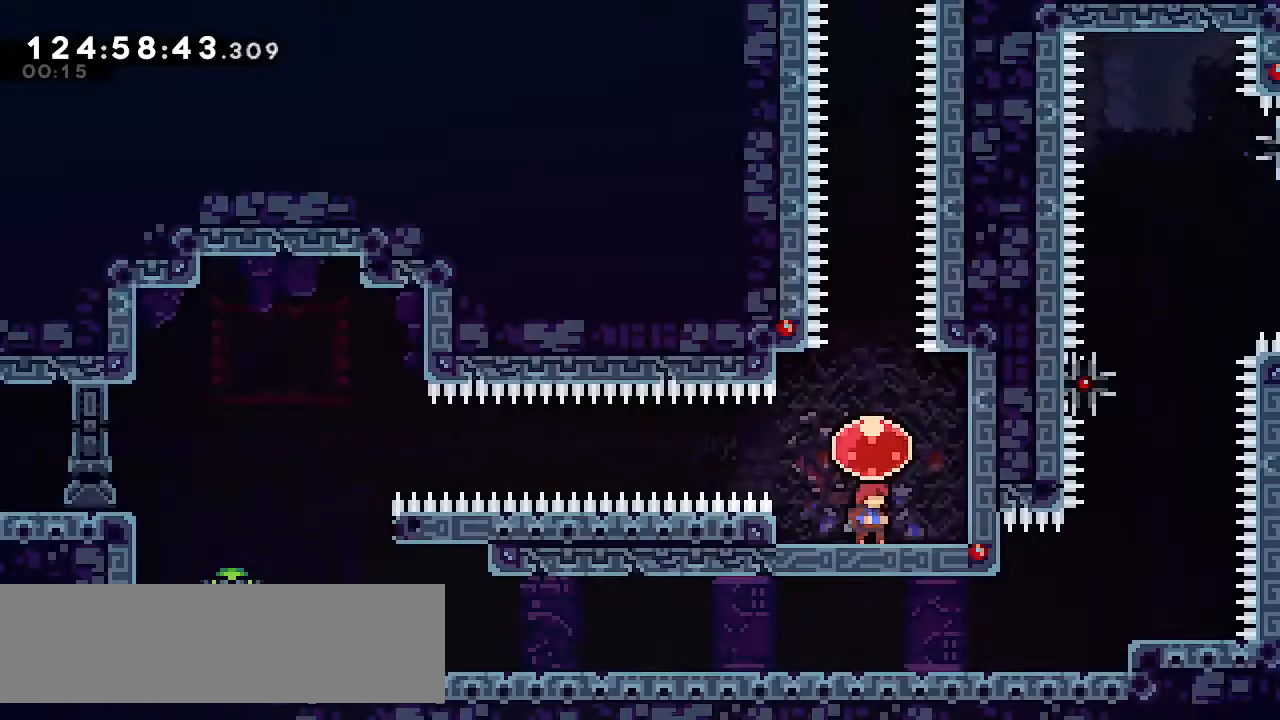
{"keys": [], "events": [[233, "menu", "down"], [333, "menu", "up"]]}
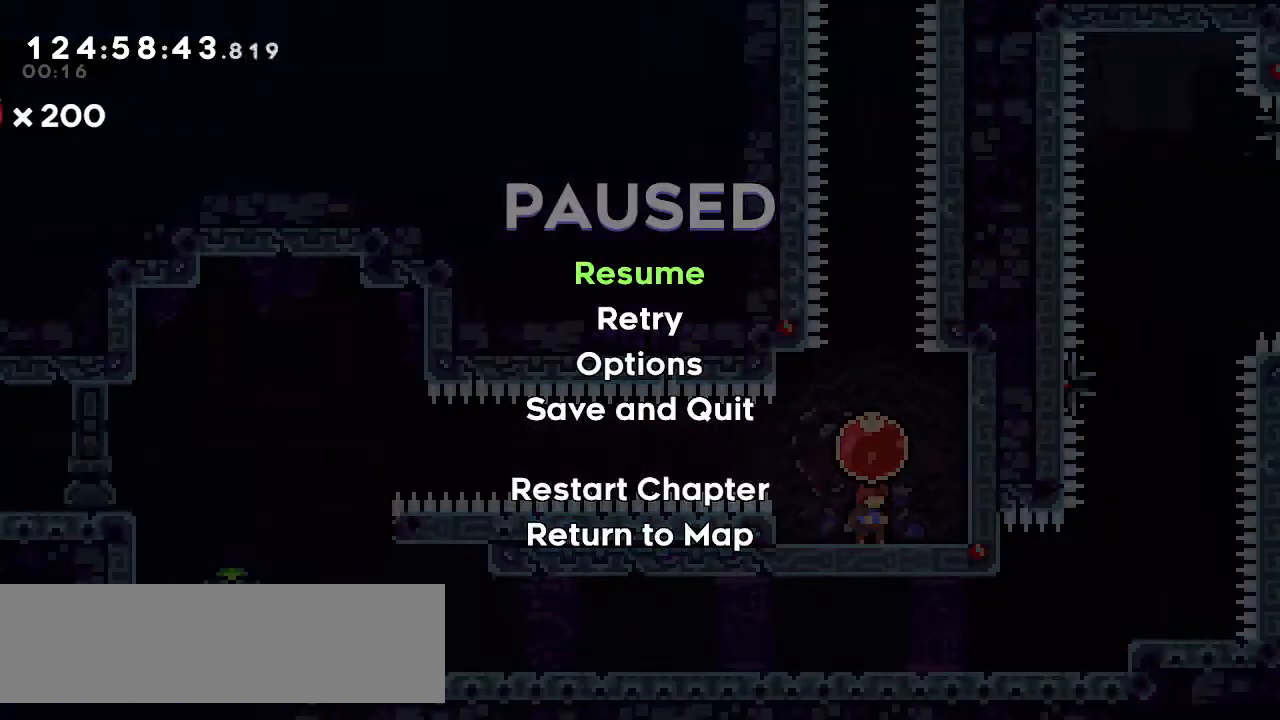
{"keys": [], "events": [[250, "up", "down"], [383, "up", "up"]]}
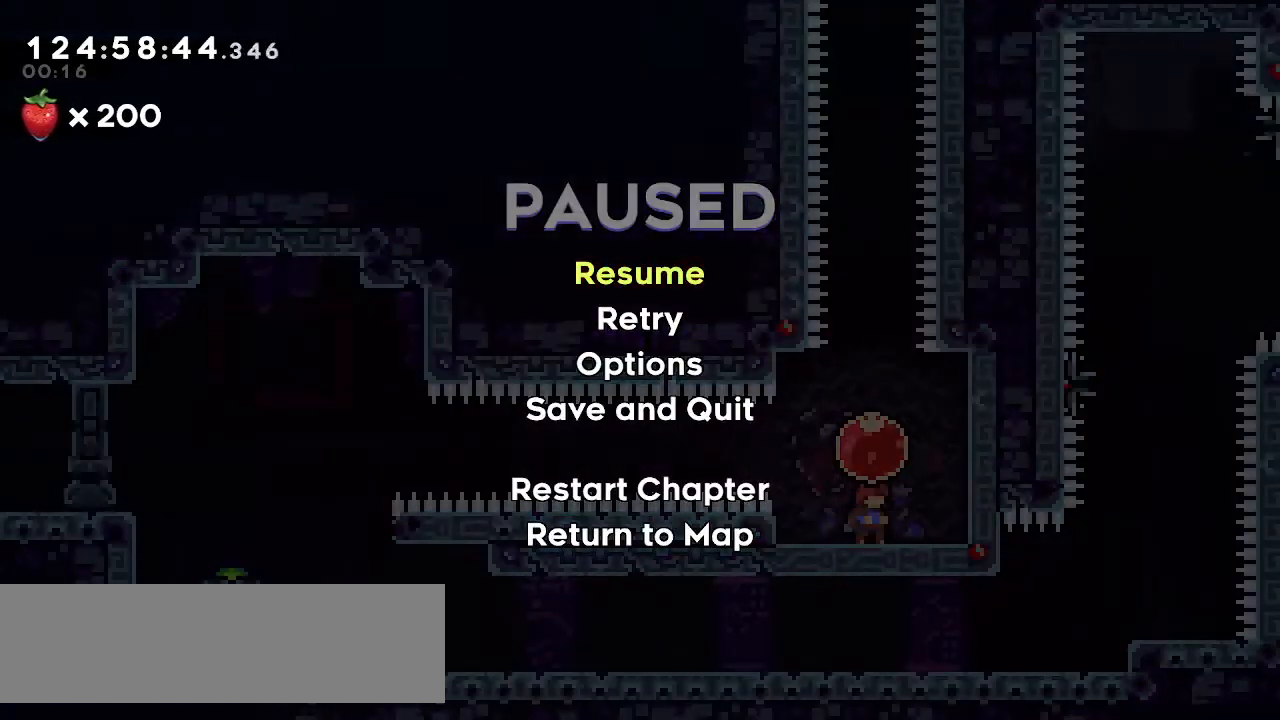
{"keys": ["down"], "events": [[67, "down", "down"]]}
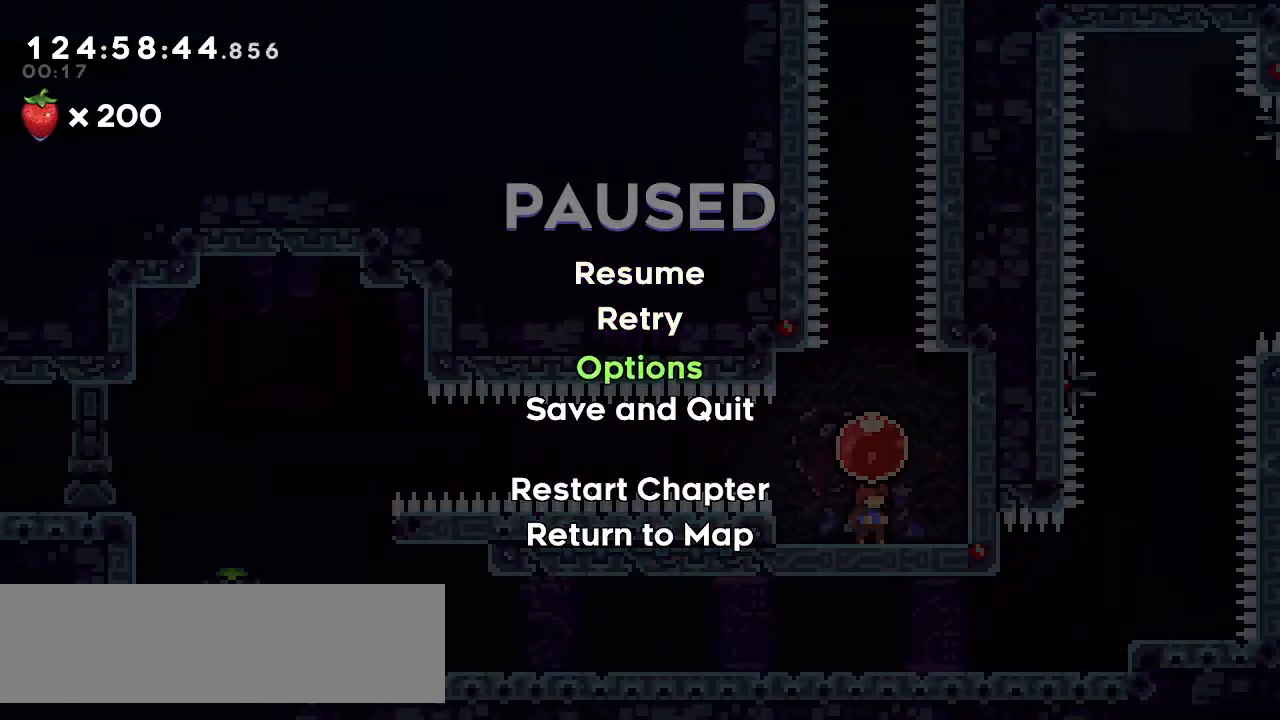
{"keys": [], "events": [[417, "down", "up"]]}
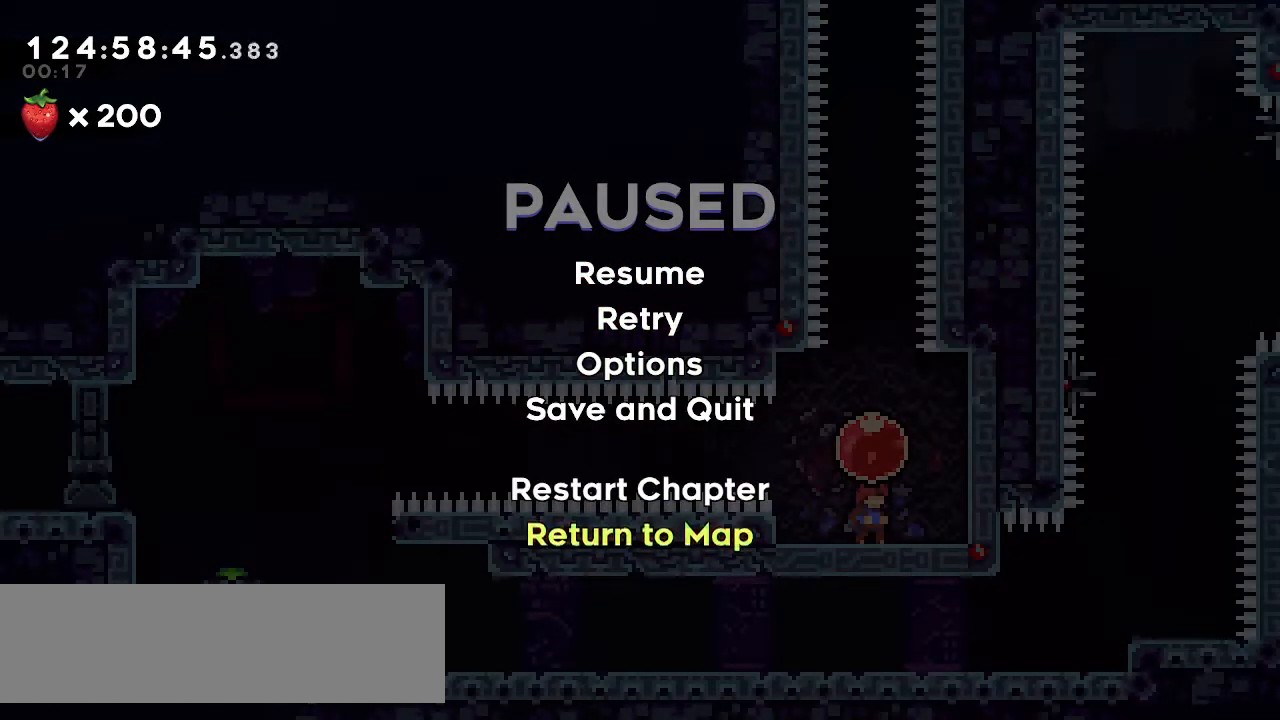
{"keys": [], "events": []}
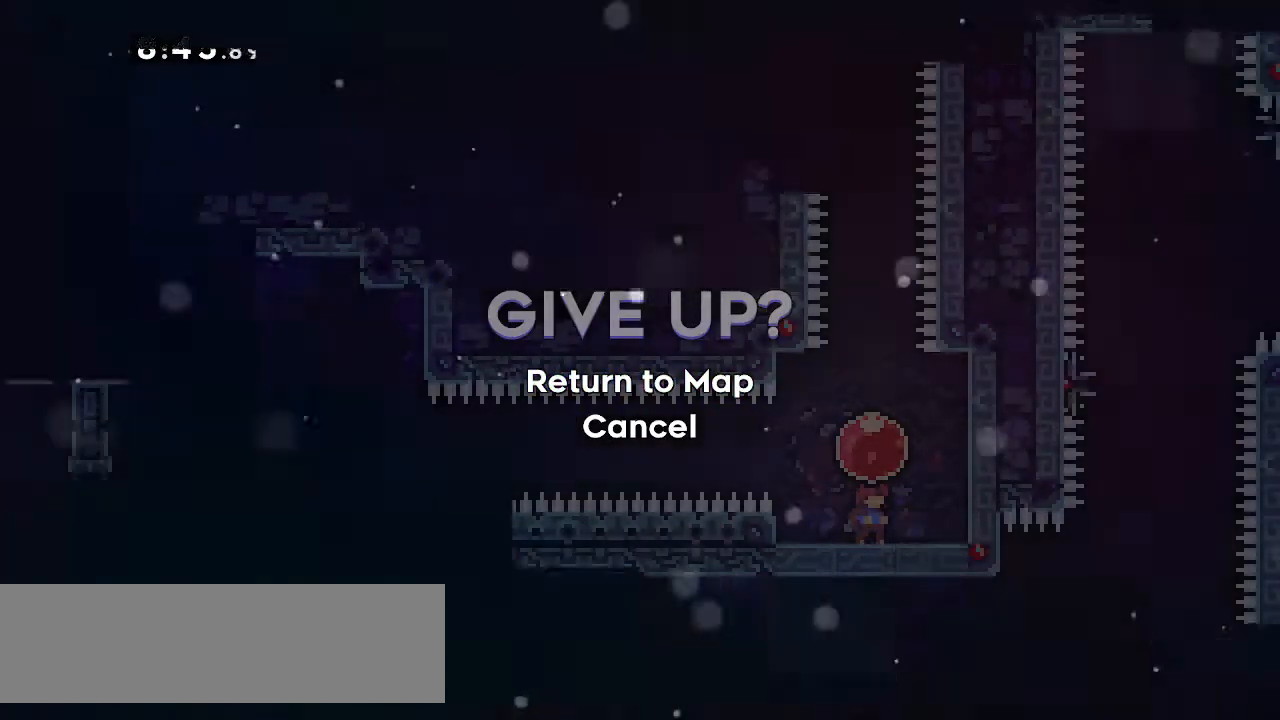
{"keys": [], "events": []}
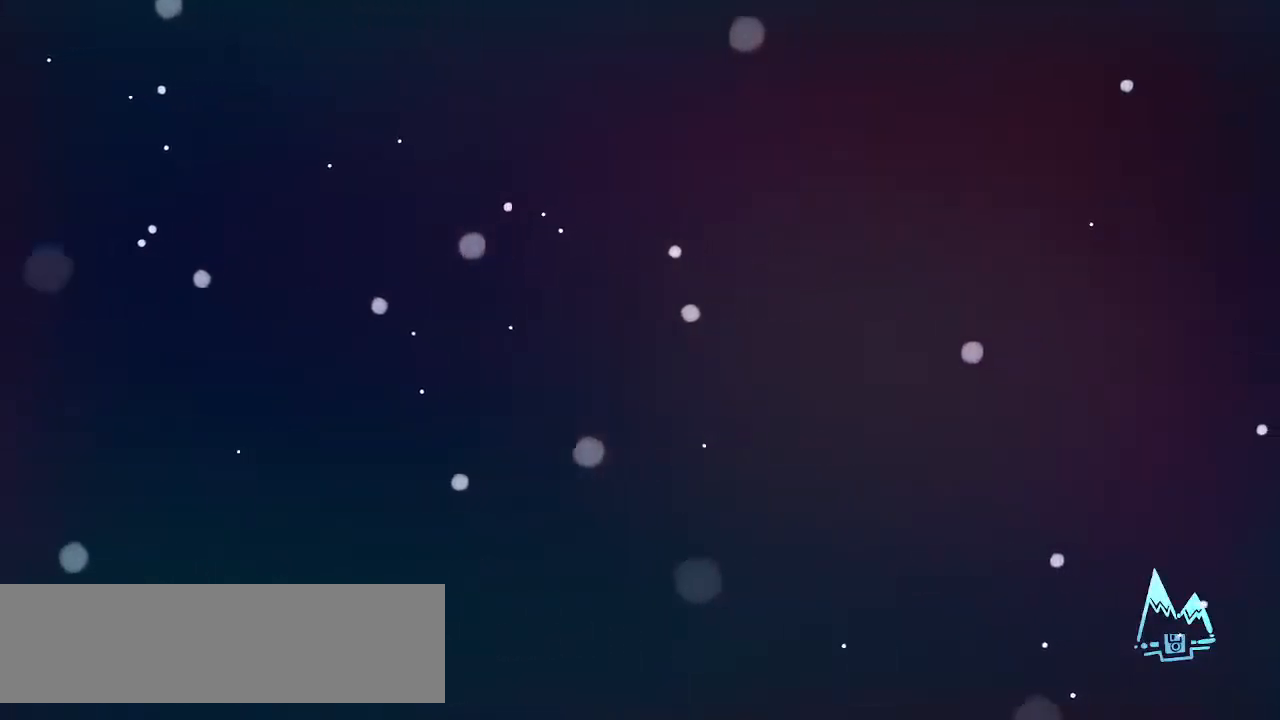
{"keys": [], "events": []}